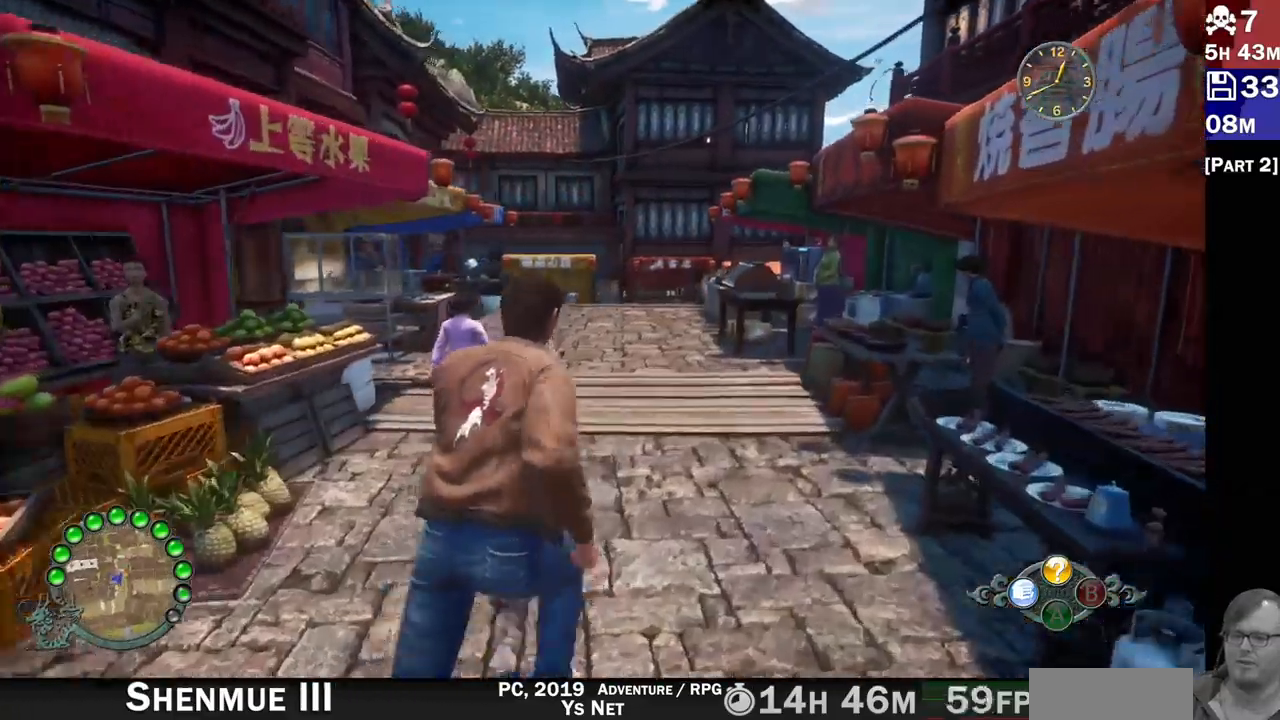
Gameplay with a controller (PlayStation layout); each line is a JSON object with the inputs held at the frame after it (dt_ms = milliseconds from this image to that frame). "events" lists button and stick changes between this image and that frame as [ms after this image, input, new state], when the widget could be followed in between. Not read: L3 R3.
{"dt_ms": 500, "buttons": ["R2"], "left_stick": "up", "right_stick": "center", "events": [[83, "right_stick", "down-left"], [483, "right_stick", "center"]]}
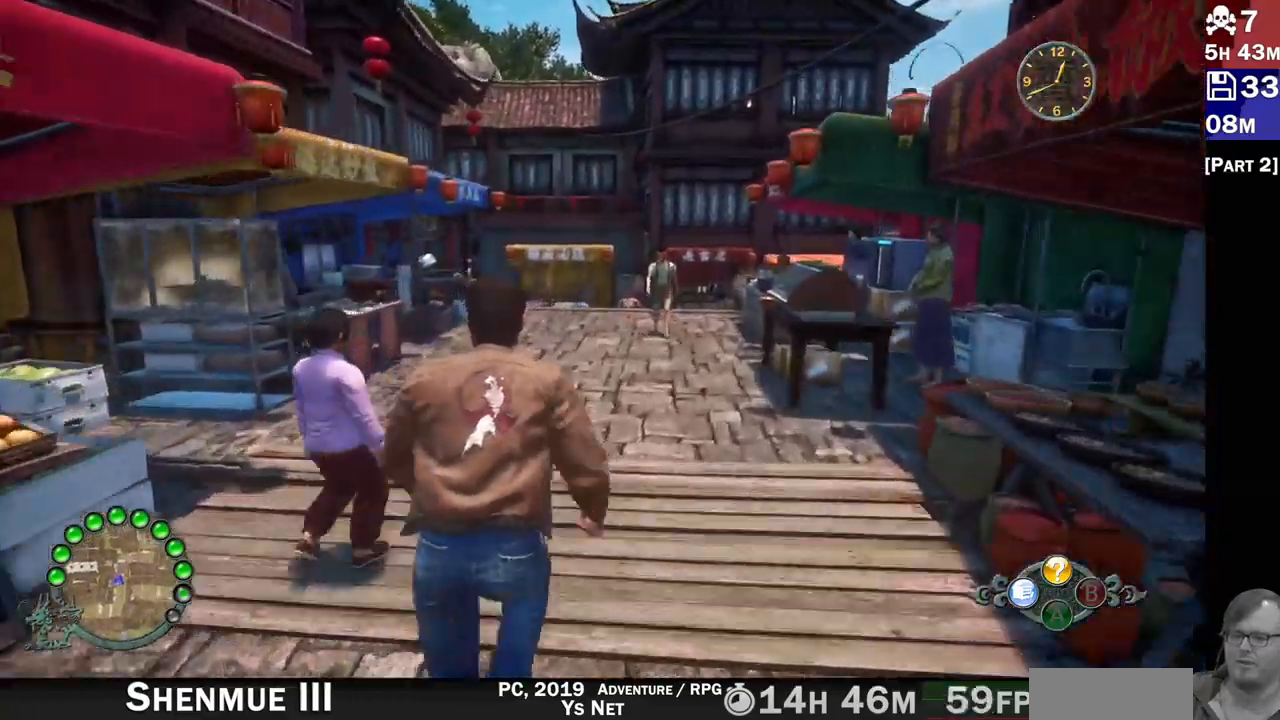
{"dt_ms": 1000, "buttons": ["R2"], "left_stick": "up", "right_stick": "down-left"}
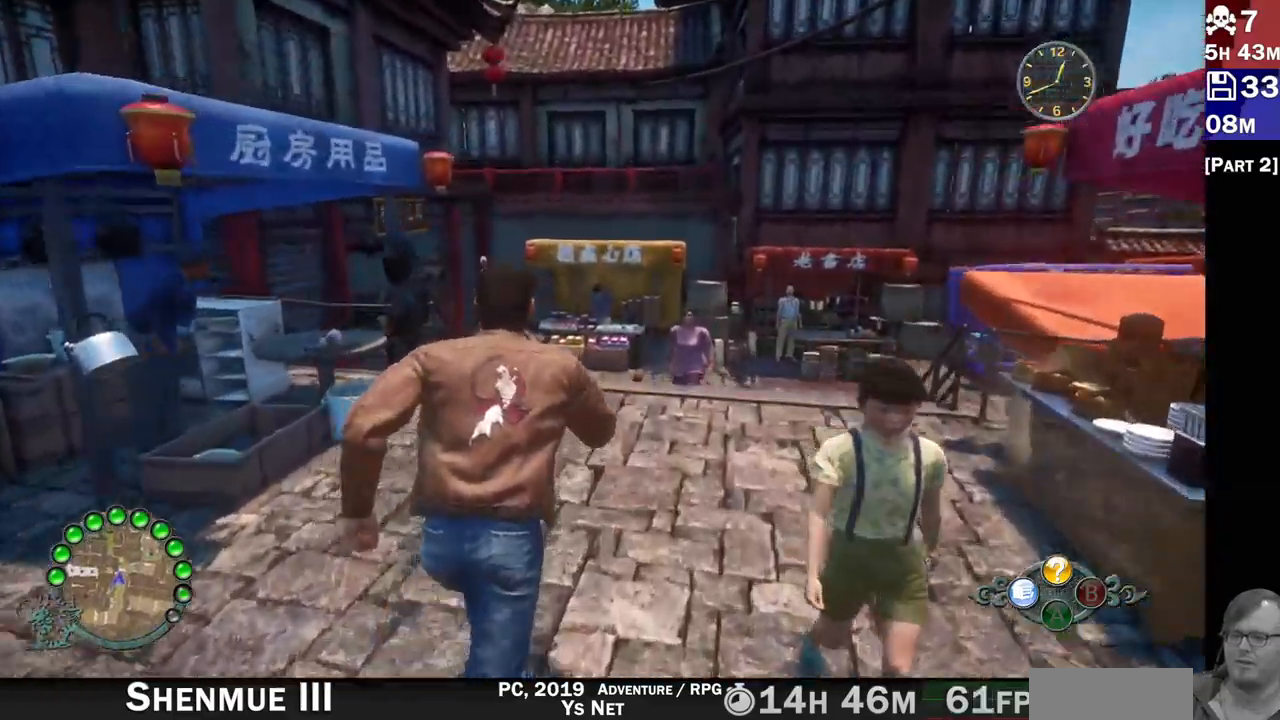
{"dt_ms": 500, "buttons": ["R2"], "left_stick": "up", "right_stick": "center", "events": [[450, "right_stick", "center"]]}
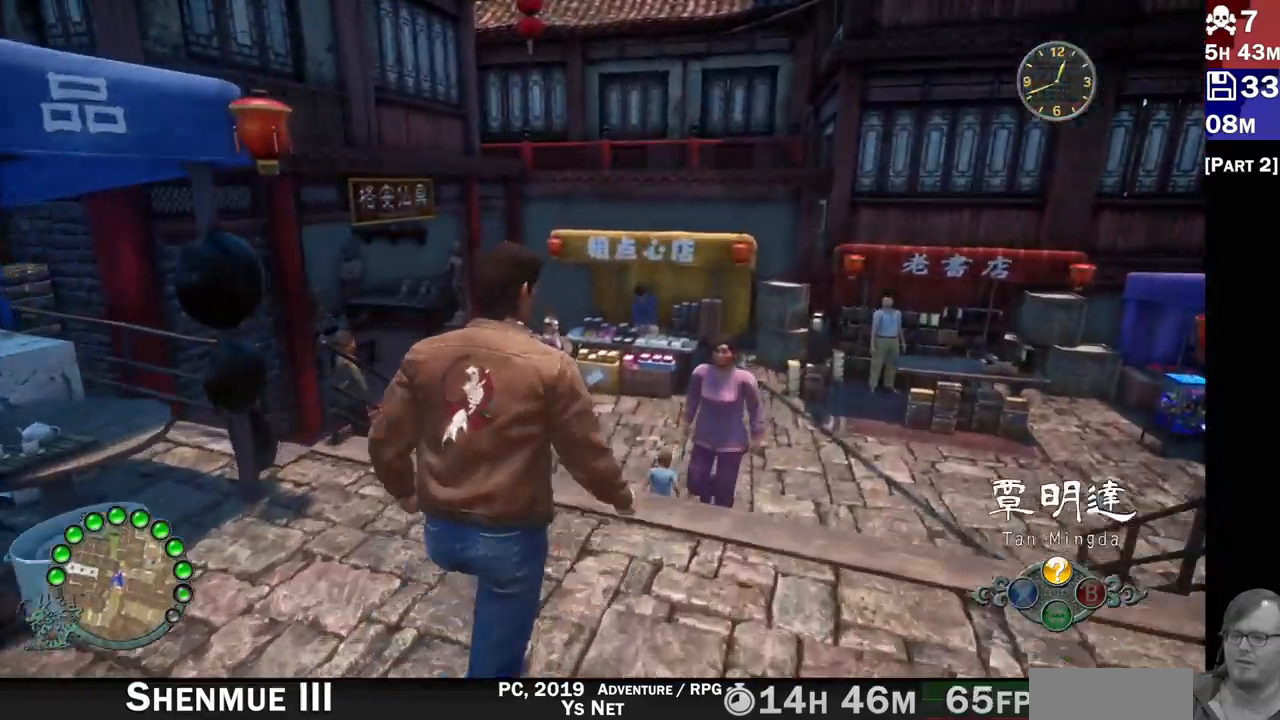
{"dt_ms": 500, "buttons": ["R2"], "left_stick": "up-right", "right_stick": "down-left", "events": [[50, "R2", "up"], [133, "left_stick", "center"], [300, "left_stick", "up-right"], [300, "right_stick", "down-left"], [333, "R2", "down"]]}
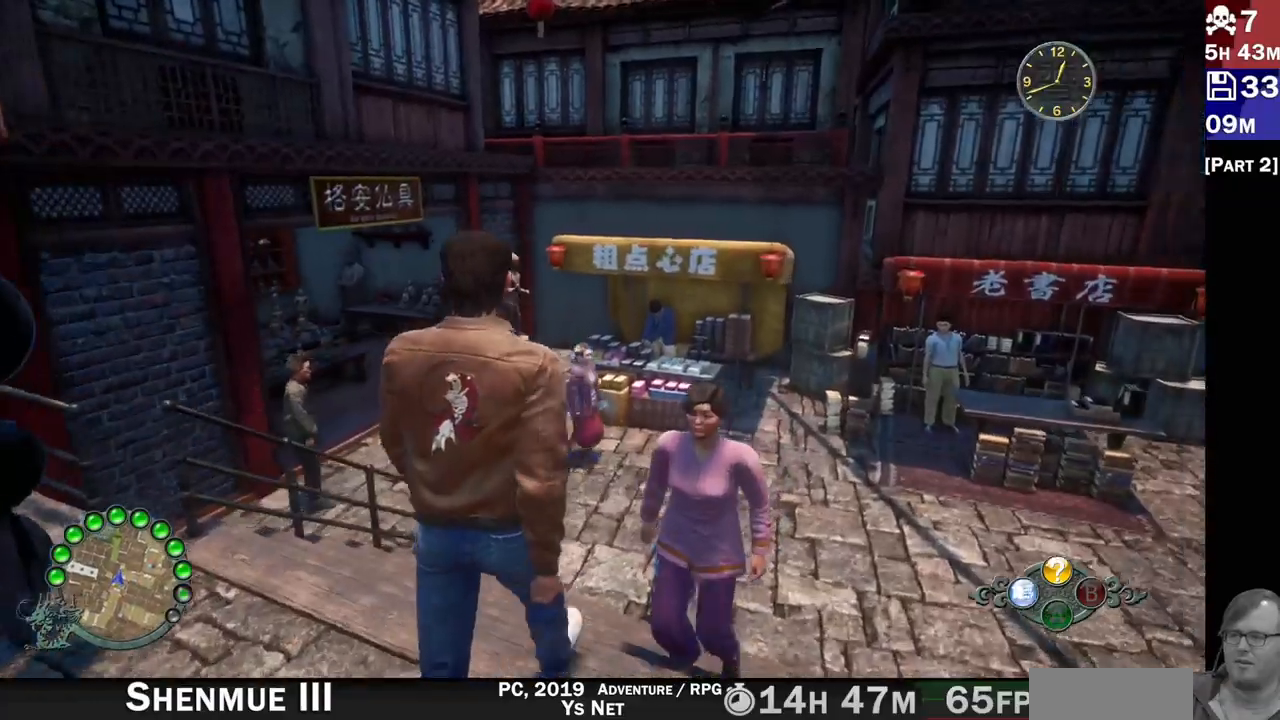
{"dt_ms": 500, "buttons": ["R2"], "left_stick": "up-right", "right_stick": "center", "events": [[50, "right_stick", "center"]]}